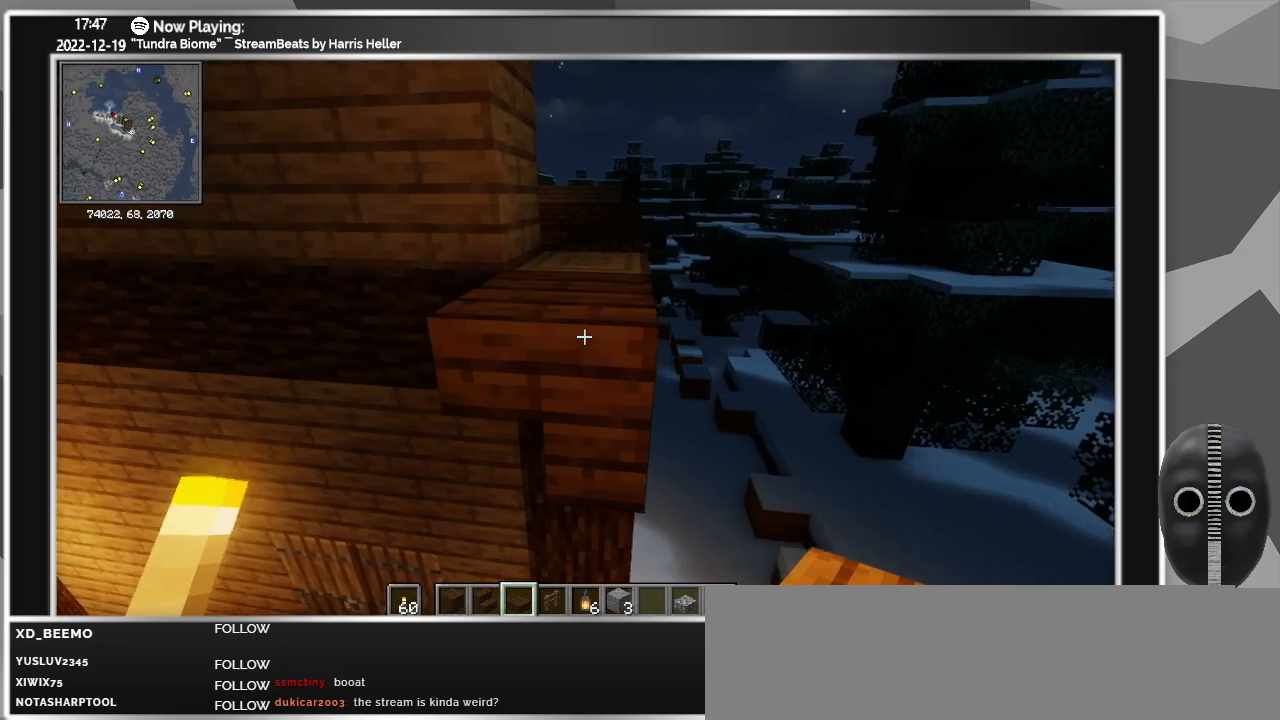
Gameplay with keyboard and mouse; each line is a JSON object with the keys and mouse buttons held at the frame after it. "events" lists presses ("down") and releases ("up") of "0", "1", "2", "3", "4", "5", "6", "7", "8", "9", "a", "alt_l", "alt_r", "b", "backspace", "c", "caps_lock", "ctrl_l", "ctrl_r", "d", "down", "e", "escape", "f", "f1", "f10", "f11", "f12", "f2", "f3", "f4", "f5", "f6", "f7", "f8", "f9", "g", "h", "i", "j", "k", "l", "left", "m", "minus", "n", "o", "p", "q", "r", "right", "s", "shift_l", "shift_r", "space", "super", "t", "tab", "tilde", "u", "up", "v", "w", "x", "y", "z", "mouse_left" and "mouse_right" between this image and that frame as [ms after this image, input, new state], when the widget could be followed in between. "mouse_left", "mouse_right" = the "left", "right" buttons of the "mouse" list. No other keys are recorded. Fast repeated clicks can show as one long hold. Mouse movement is not recorded.
{"keys": [], "mouse": [], "events": [[66, "s", "up"], [300, "d", "up"]]}
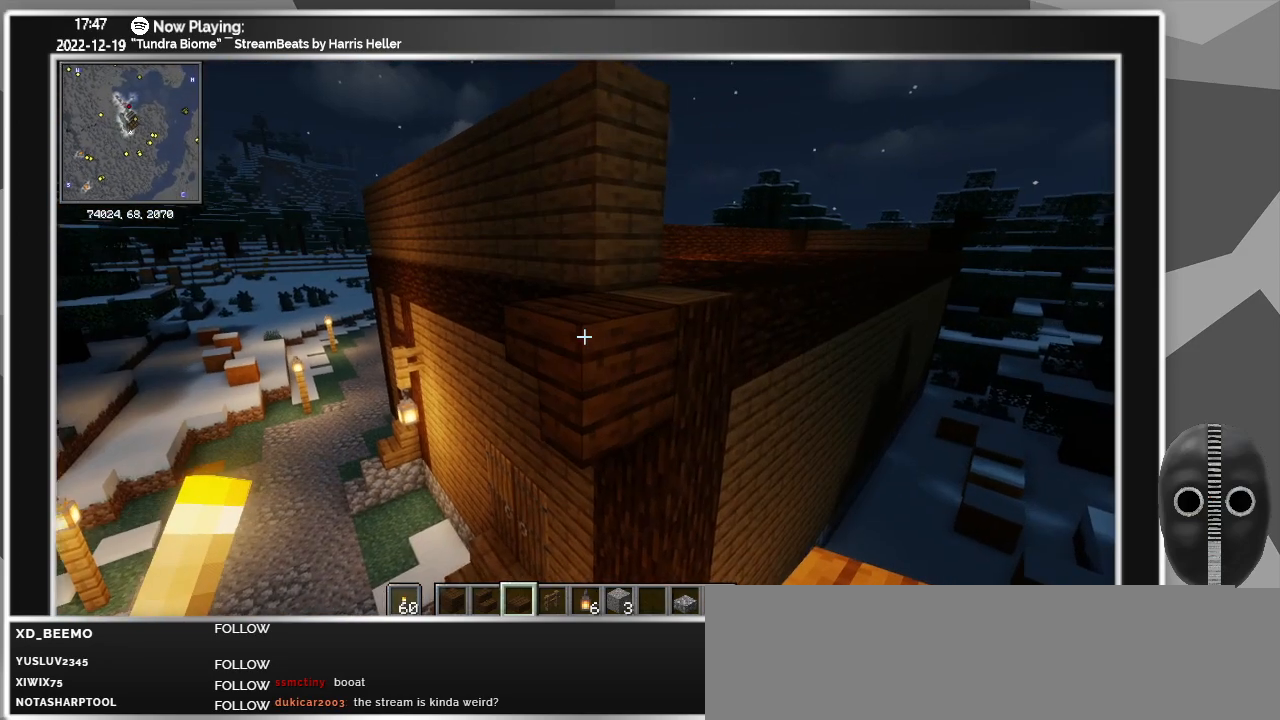
{"keys": [], "mouse": [], "events": []}
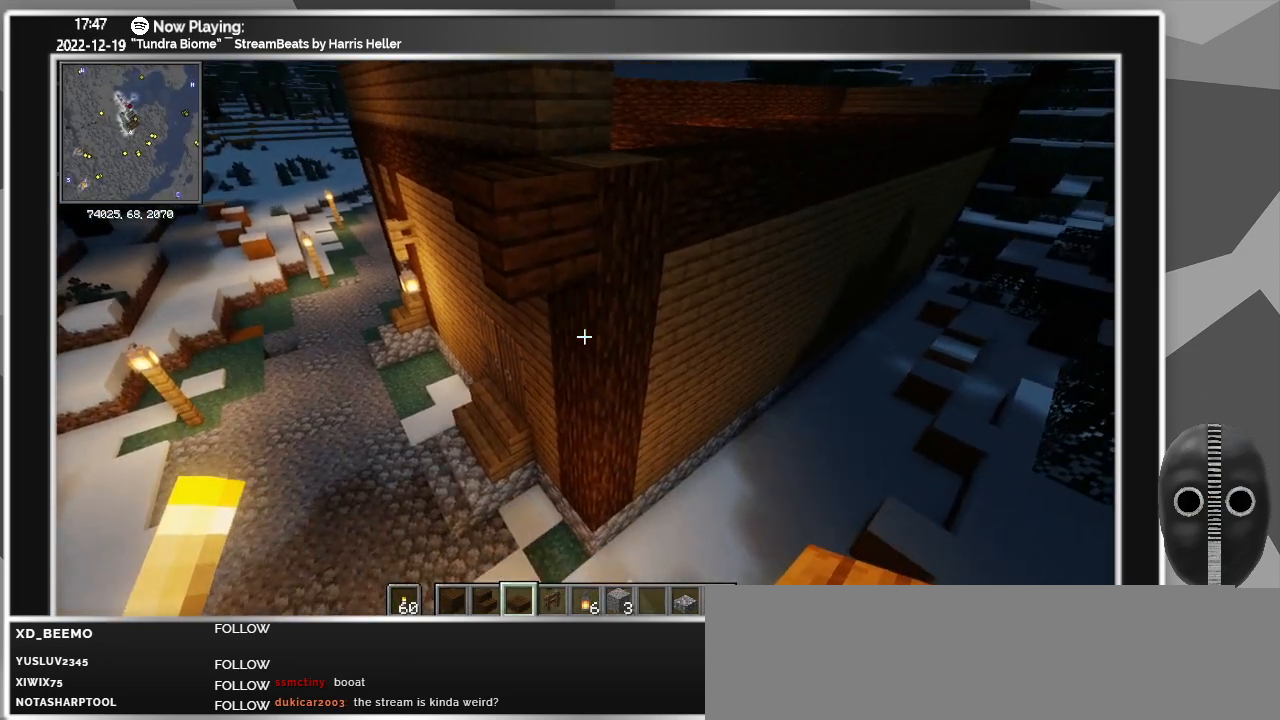
{"keys": ["d"], "mouse": [], "events": [[283, "d", "down"]]}
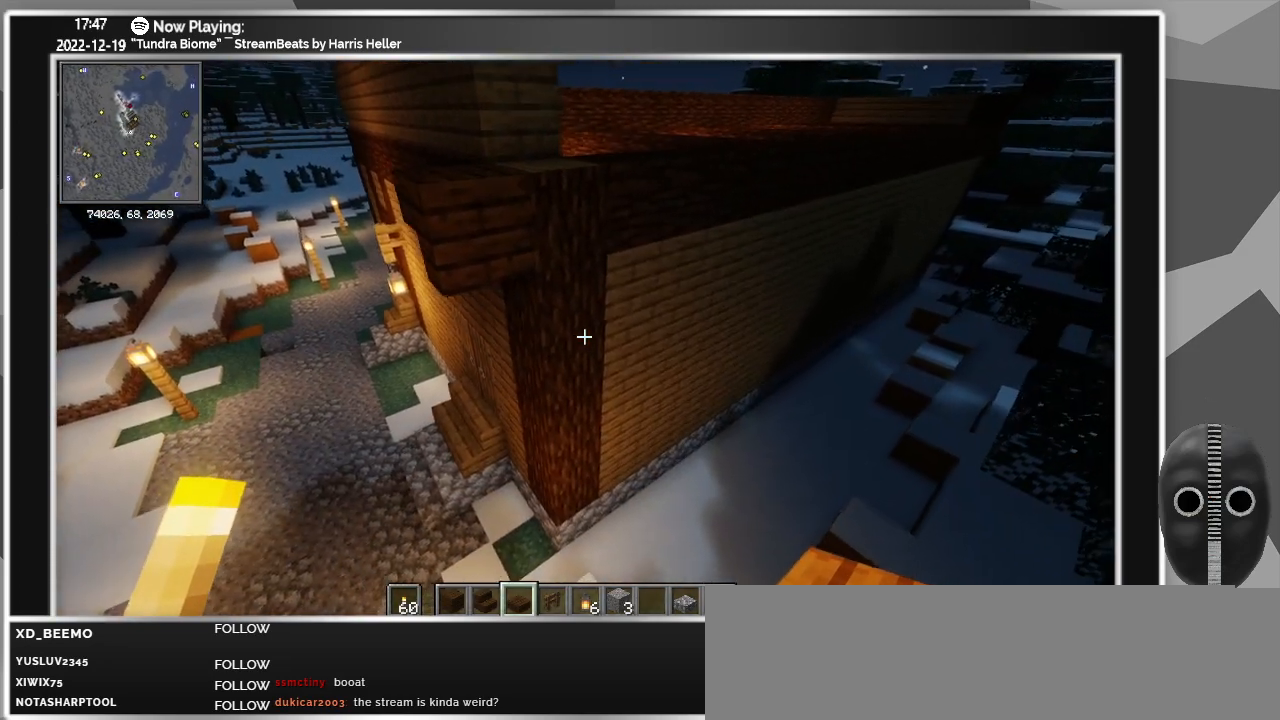
{"keys": ["a"], "mouse": [], "events": [[116, "d", "up"], [216, "a", "down"]]}
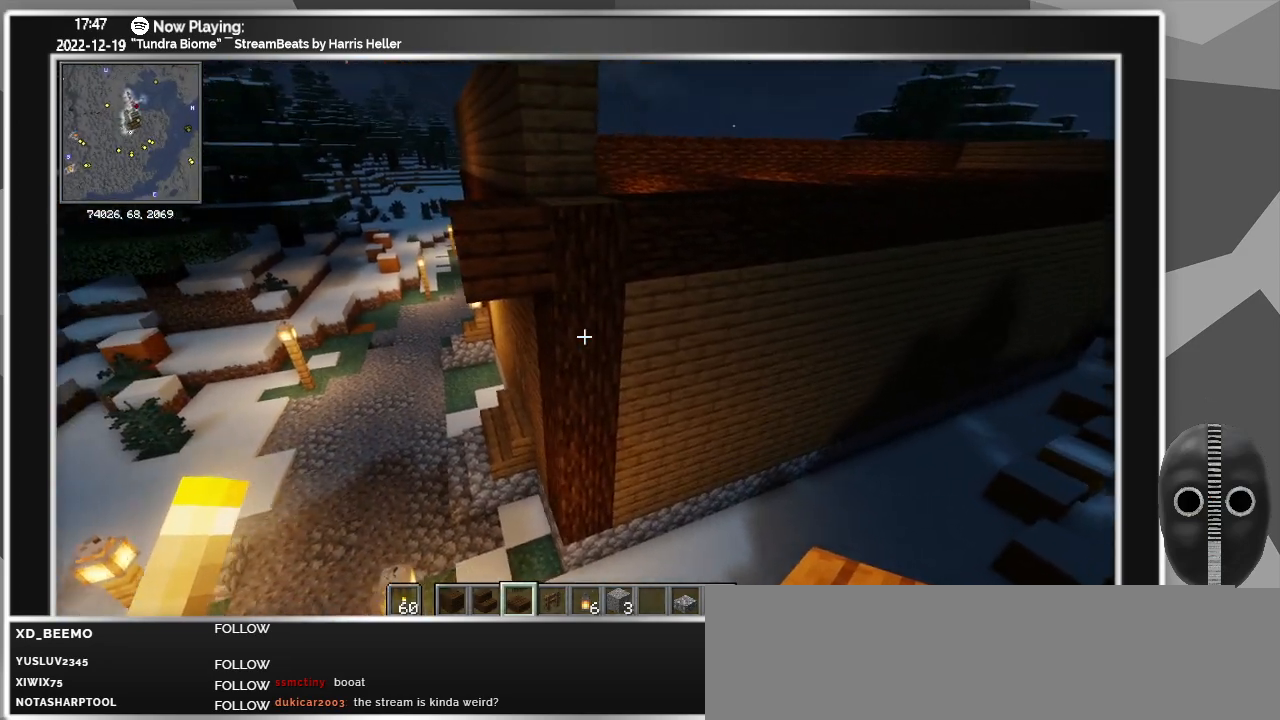
{"keys": ["a", "w"], "mouse": [], "events": [[33, "w", "down"]]}
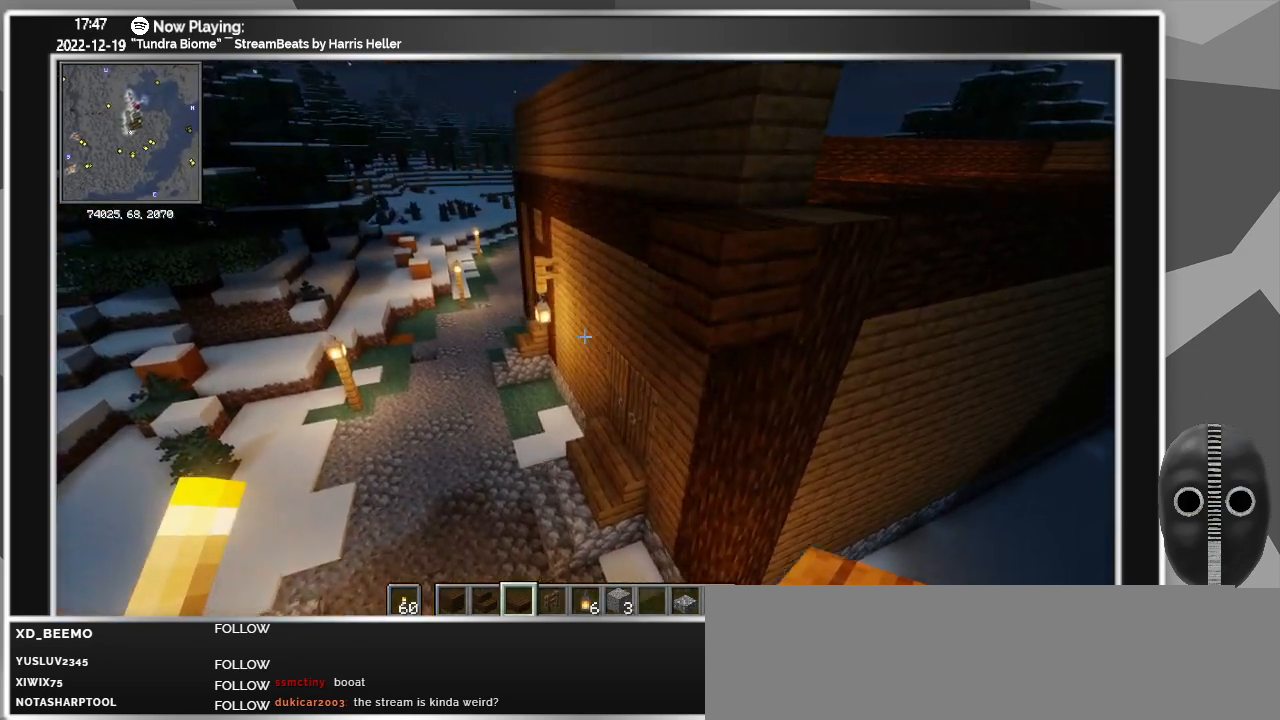
{"keys": ["a", "ctrl_l", "w"], "mouse": [], "events": [[283, "ctrl_l", "down"]]}
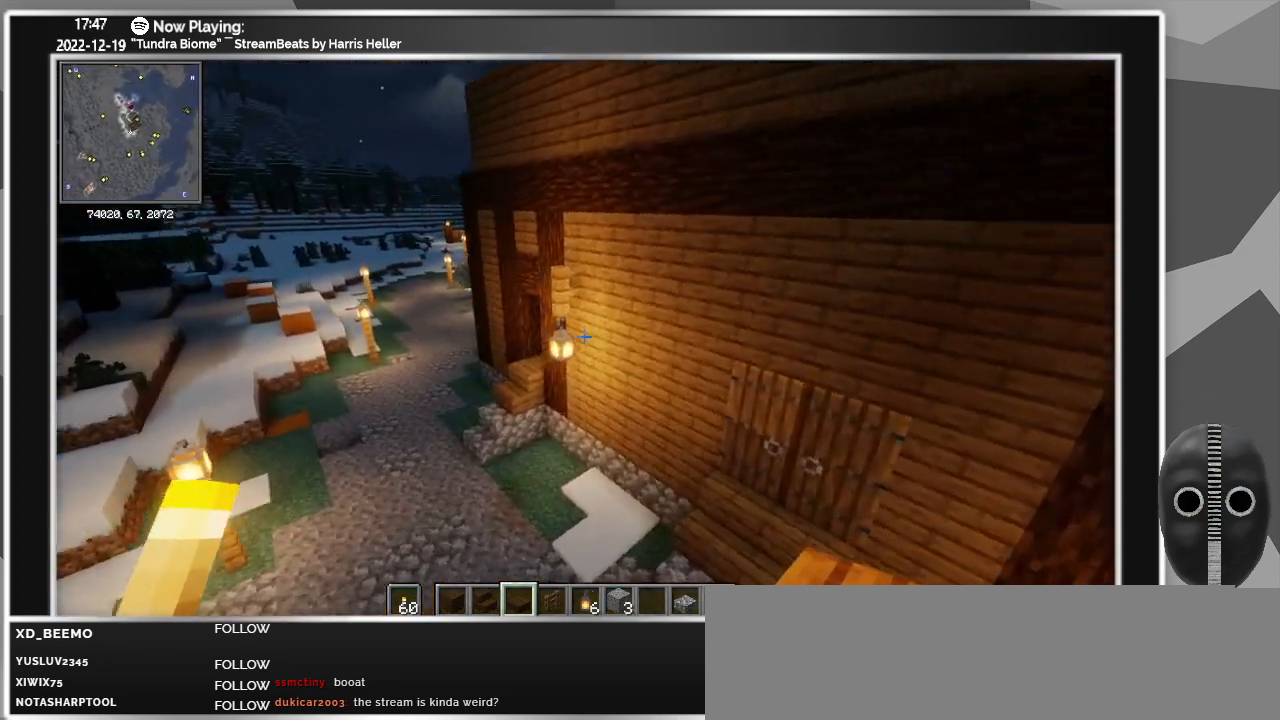
{"keys": ["a", "w"], "mouse": [], "events": [[350, "ctrl_l", "up"]]}
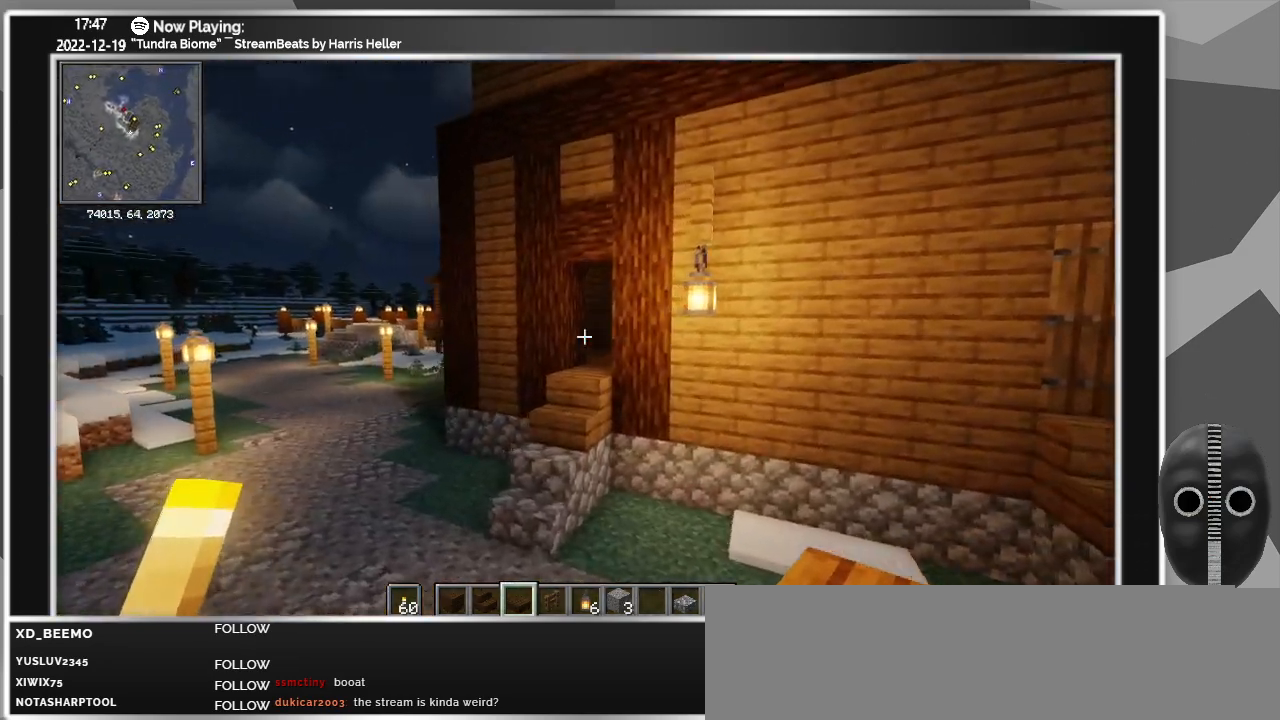
{"keys": ["a", "w"], "mouse": [], "events": []}
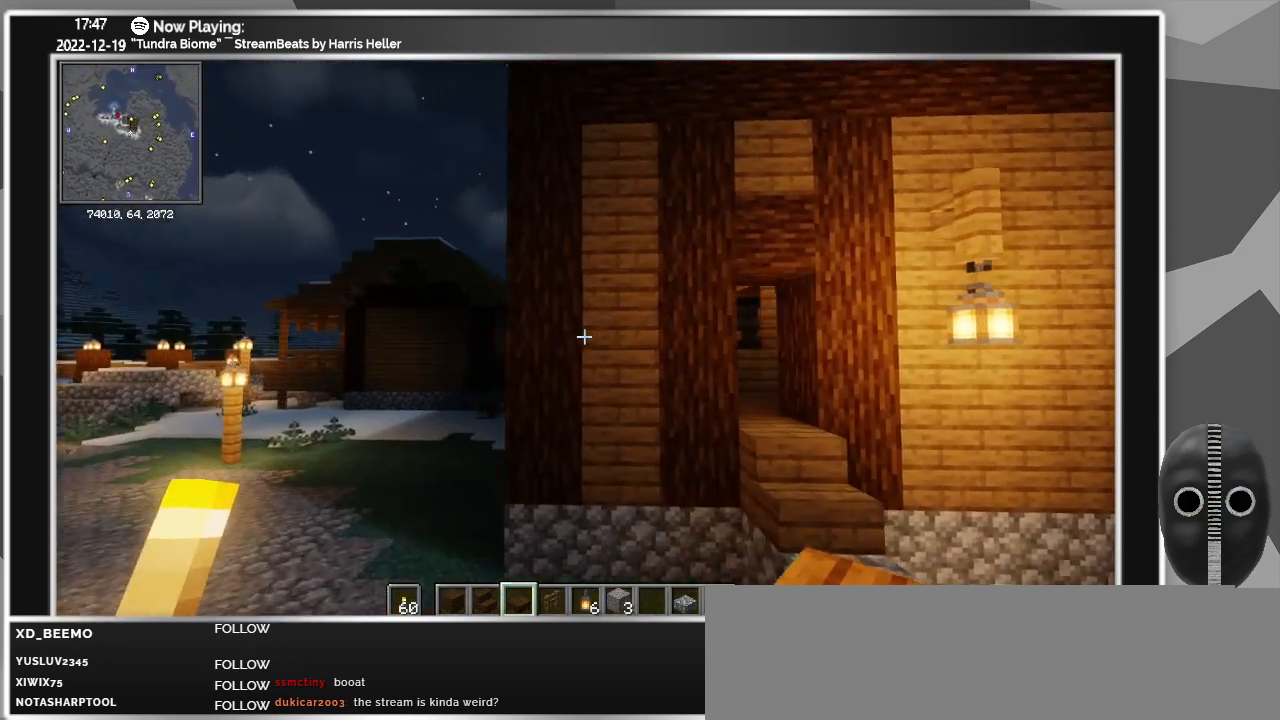
{"keys": ["a"], "mouse": [], "events": [[233, "w", "up"]]}
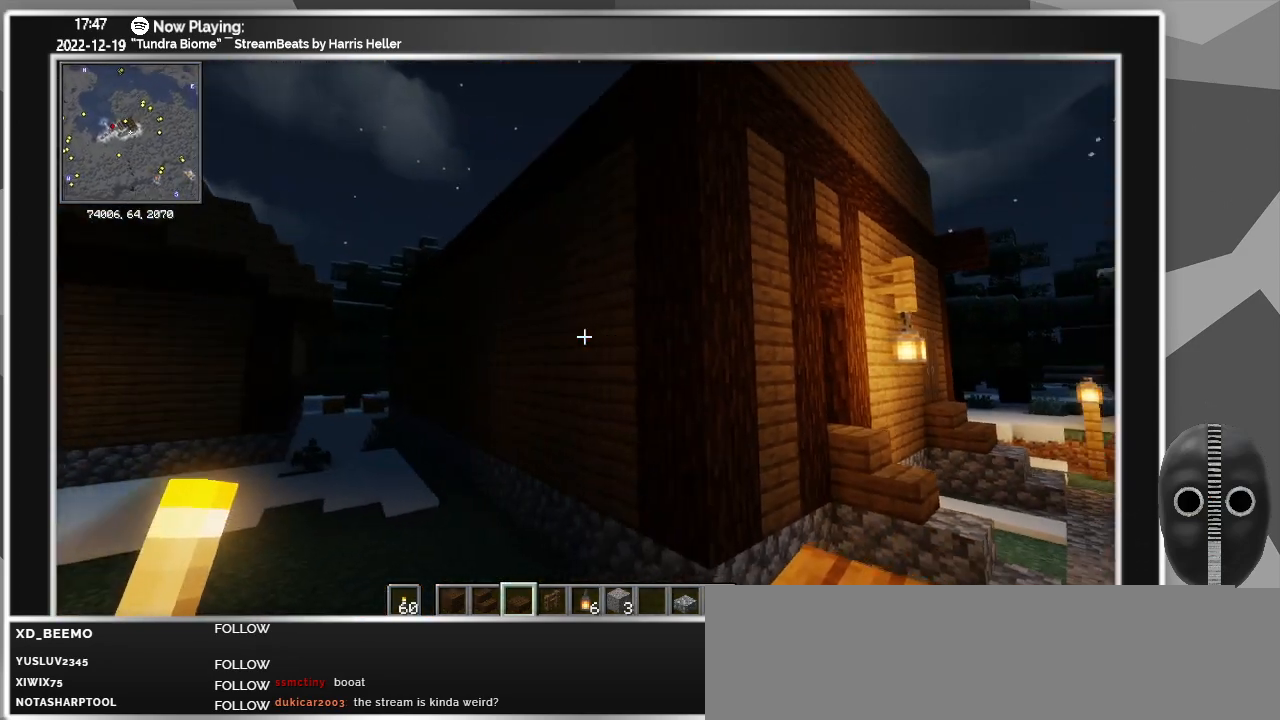
{"keys": [], "mouse": [], "events": [[116, "a", "up"]]}
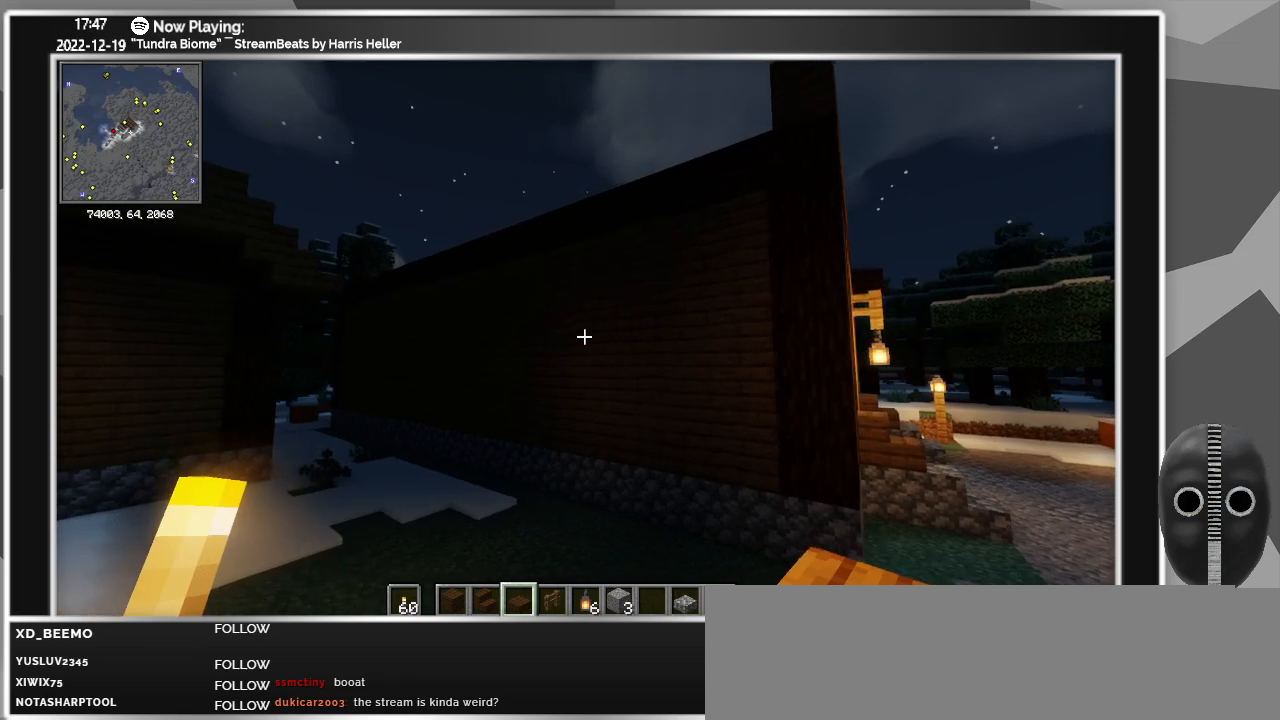
{"keys": ["d", "space"], "mouse": [], "events": [[133, "space", "down"], [366, "d", "down"]]}
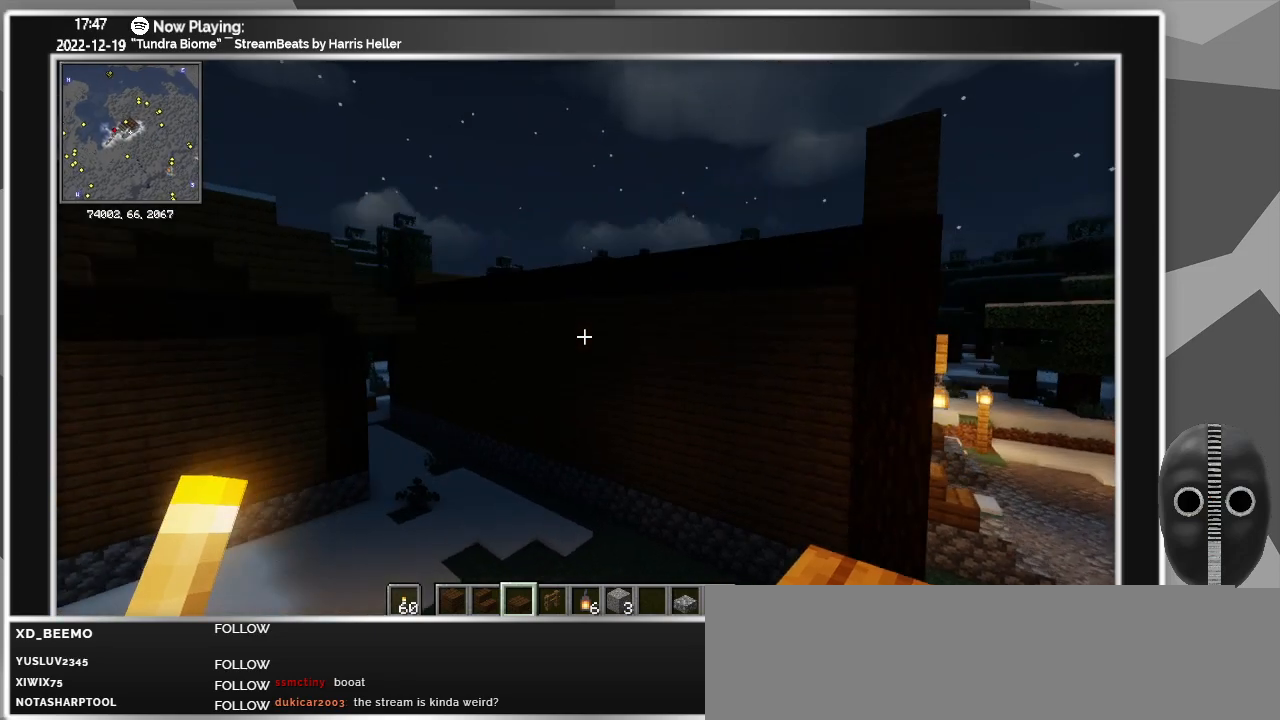
{"keys": ["d", "space"], "mouse": [], "events": []}
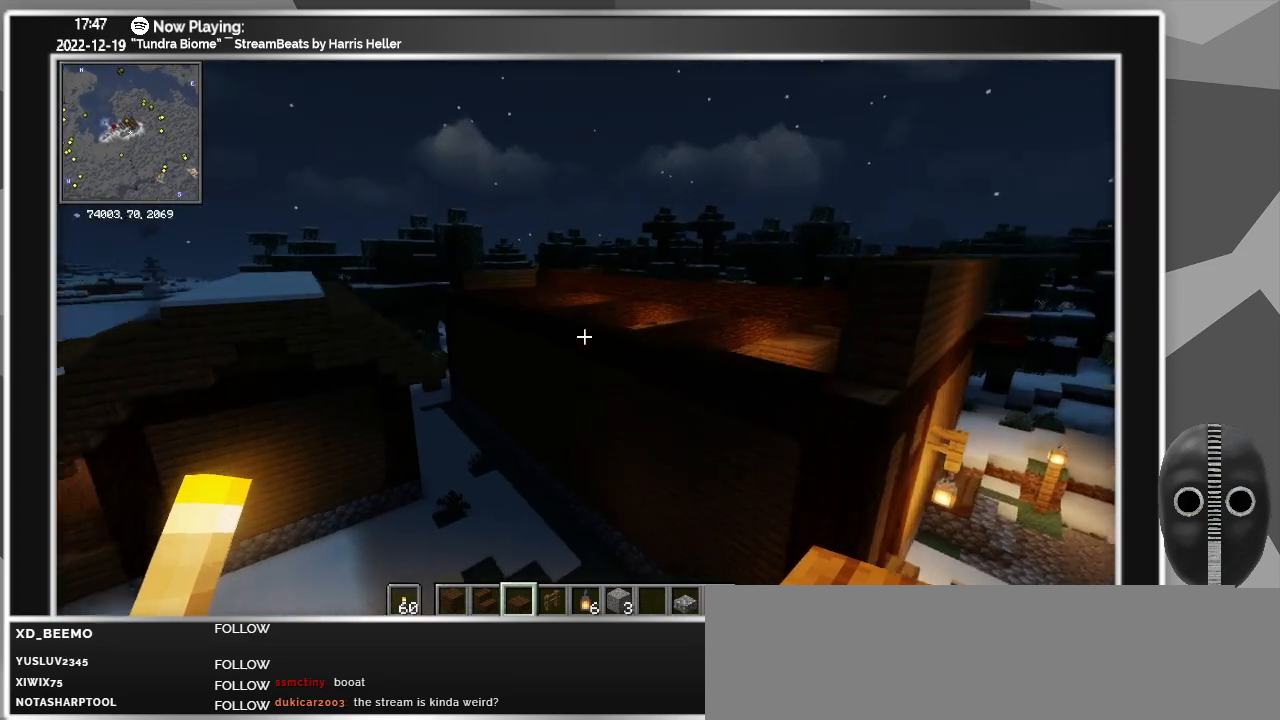
{"keys": ["w"], "mouse": [], "events": [[83, "space", "up"], [400, "w", "down"], [500, "d", "up"]]}
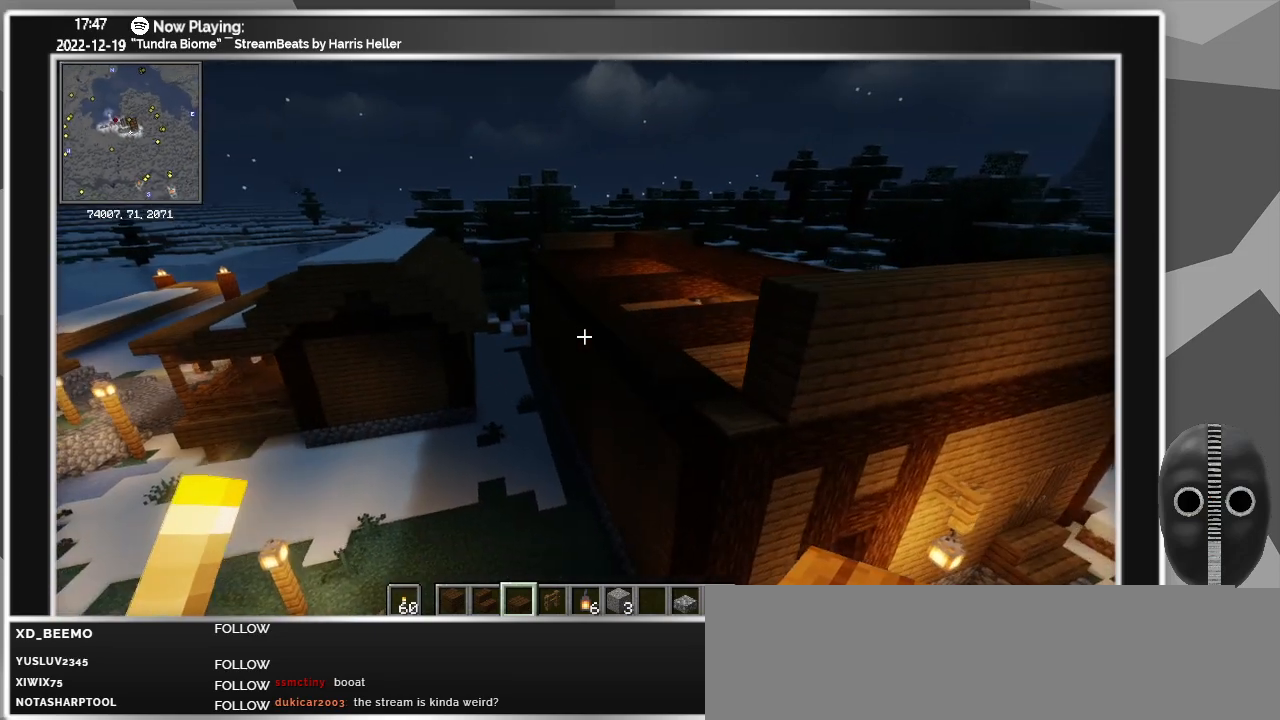
{"keys": [], "mouse": [], "events": [[233, "w", "up"]]}
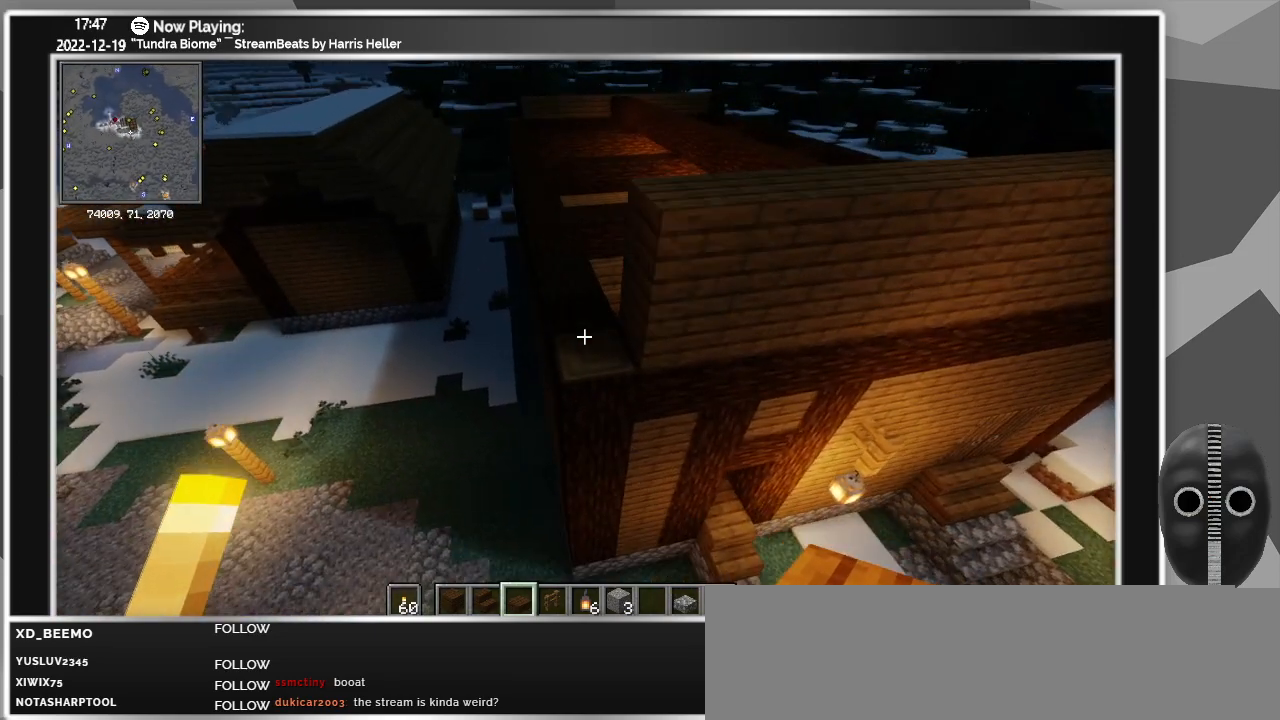
{"keys": [], "mouse": [], "events": [[50, "a", "down"], [483, "a", "up"]]}
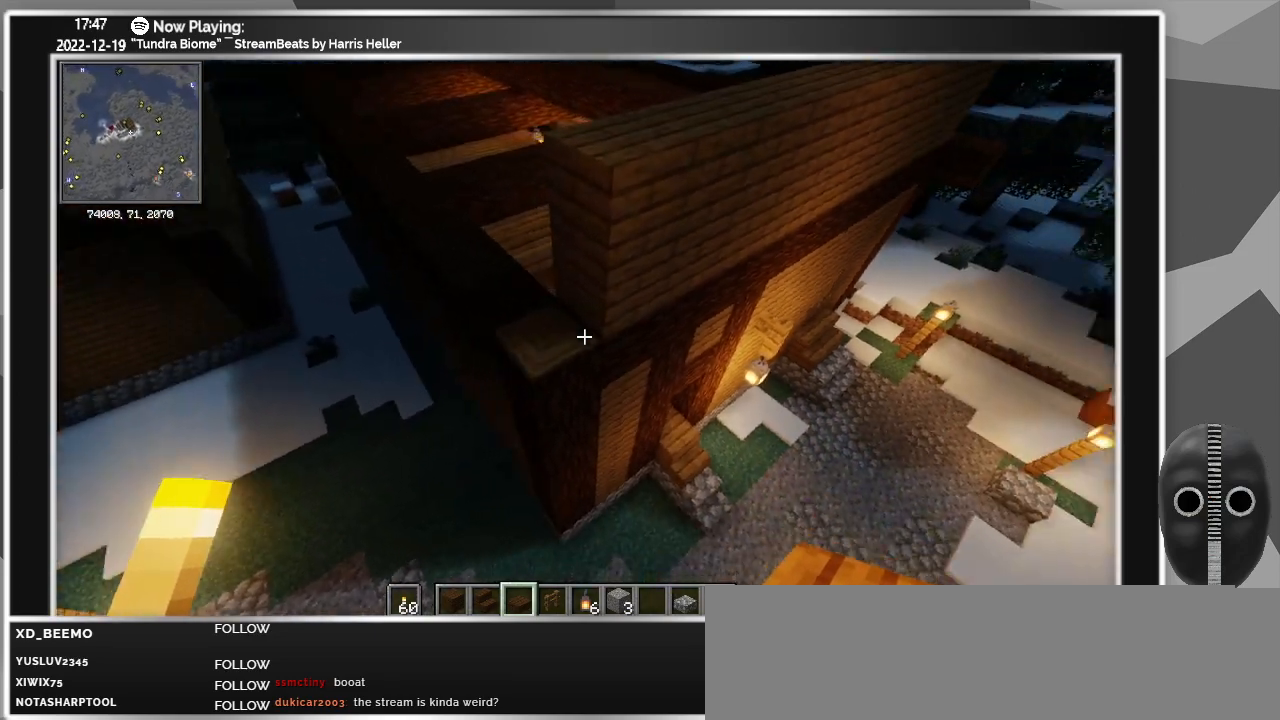
{"keys": [], "mouse": [], "events": []}
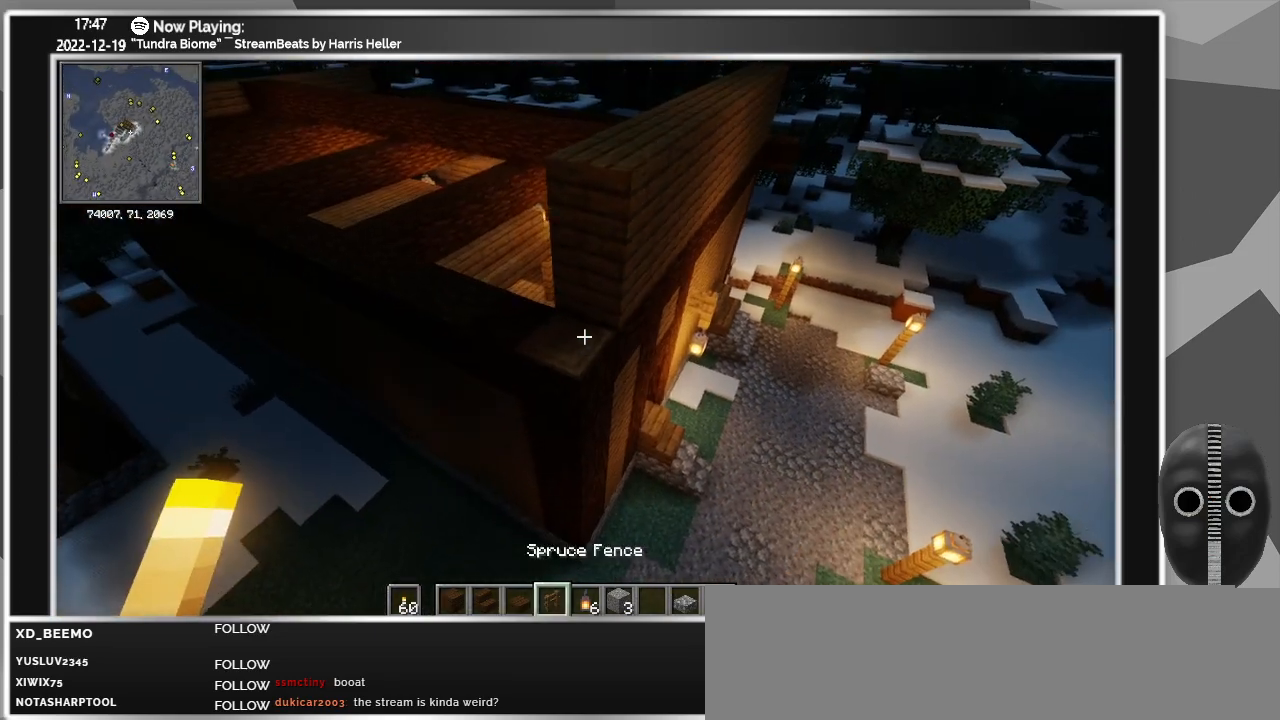
{"keys": [], "mouse": [], "events": []}
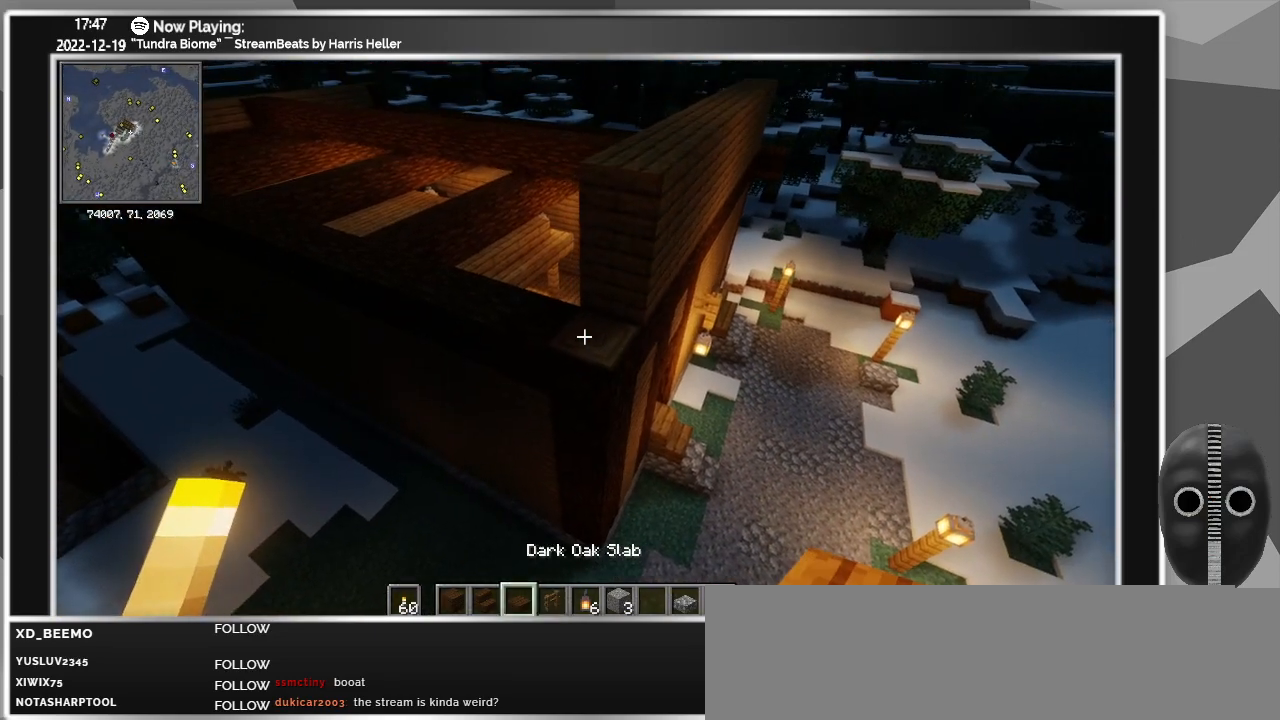
{"keys": [], "mouse": [], "events": []}
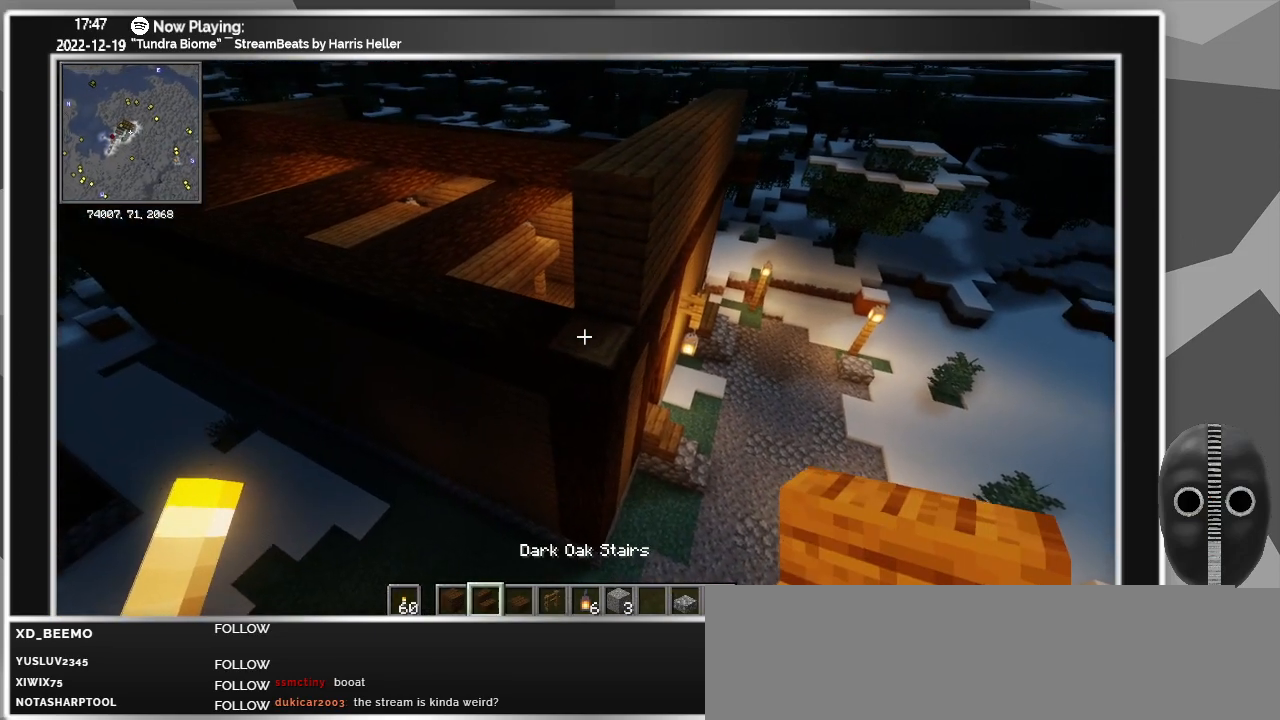
{"keys": [], "mouse": [], "events": []}
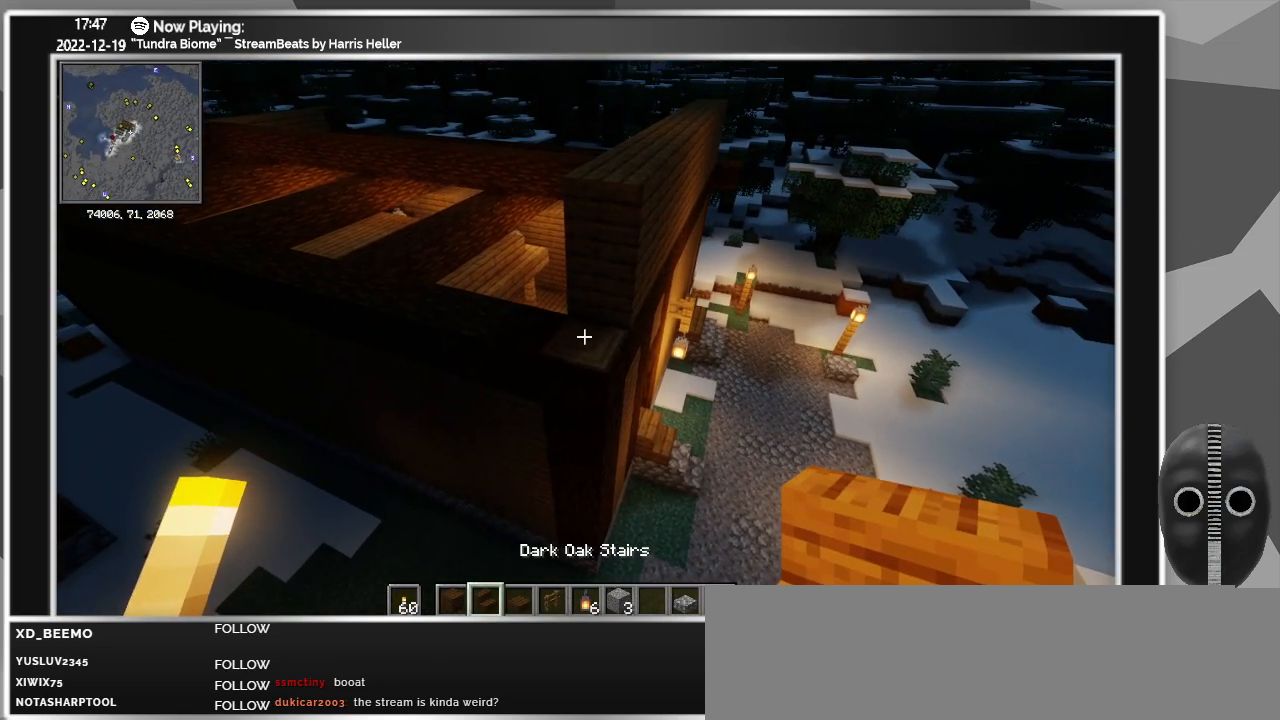
{"keys": [], "mouse": [], "events": []}
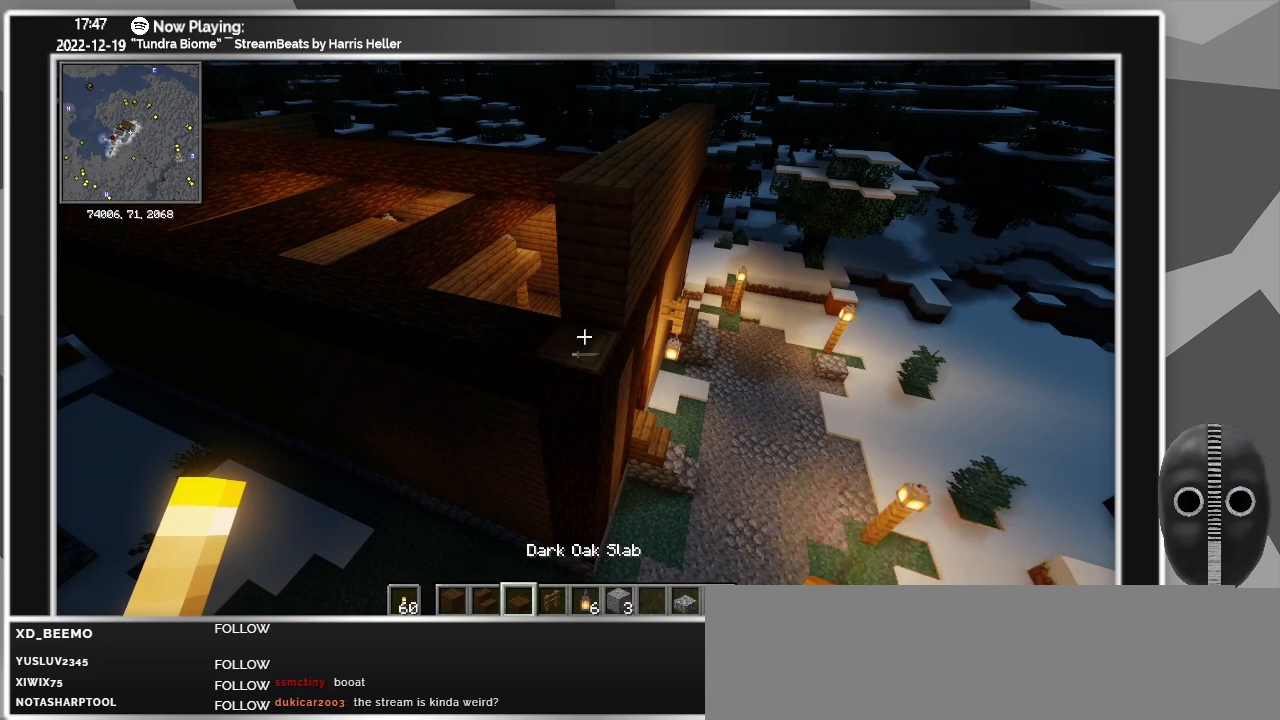
{"keys": [], "mouse": [], "events": []}
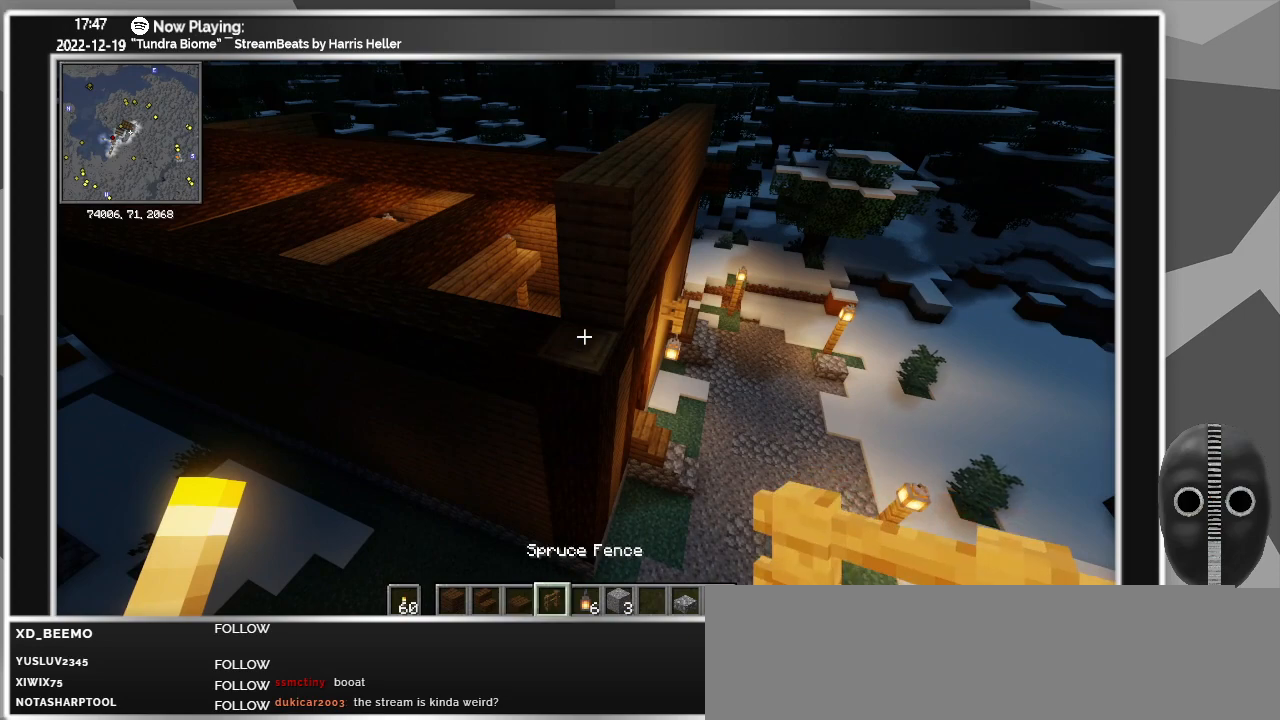
{"keys": [], "mouse": [], "events": []}
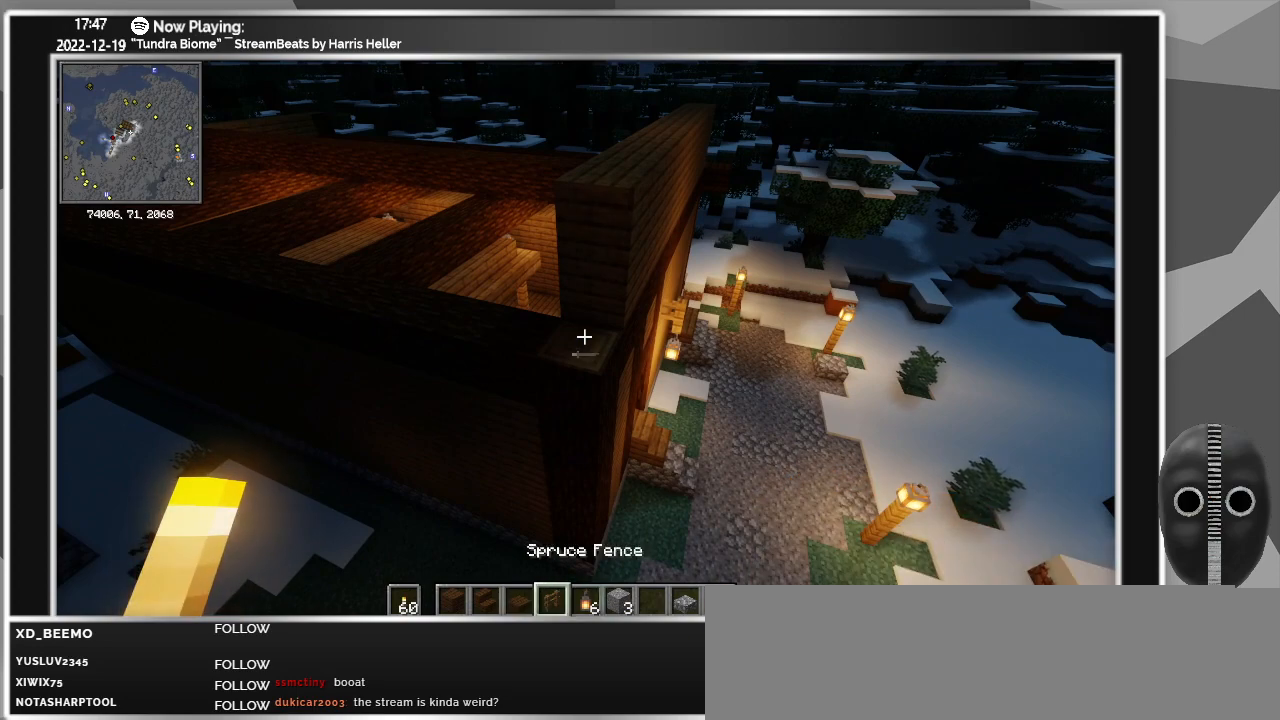
{"keys": [], "mouse": [], "events": [[183, "e", "down"], [266, "e", "up"]]}
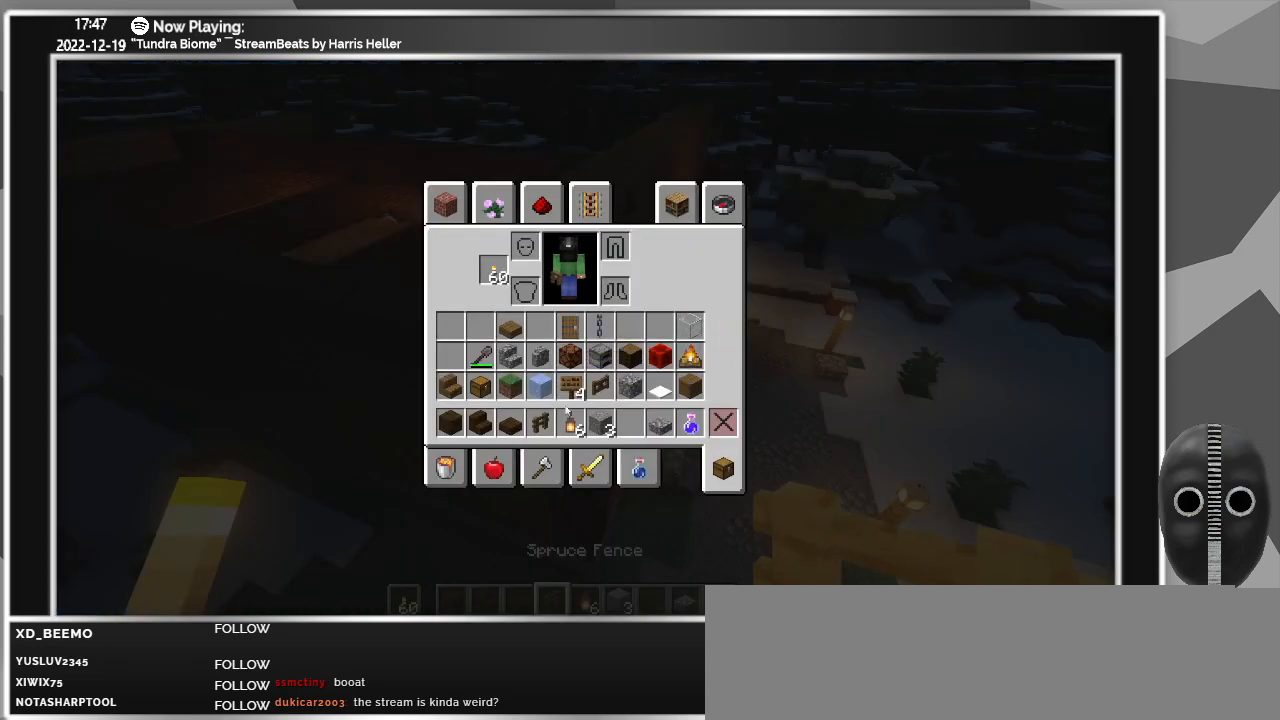
{"keys": [], "mouse": [], "events": [[383, "mouse_left", "down"], [433, "mouse_left", "up"]]}
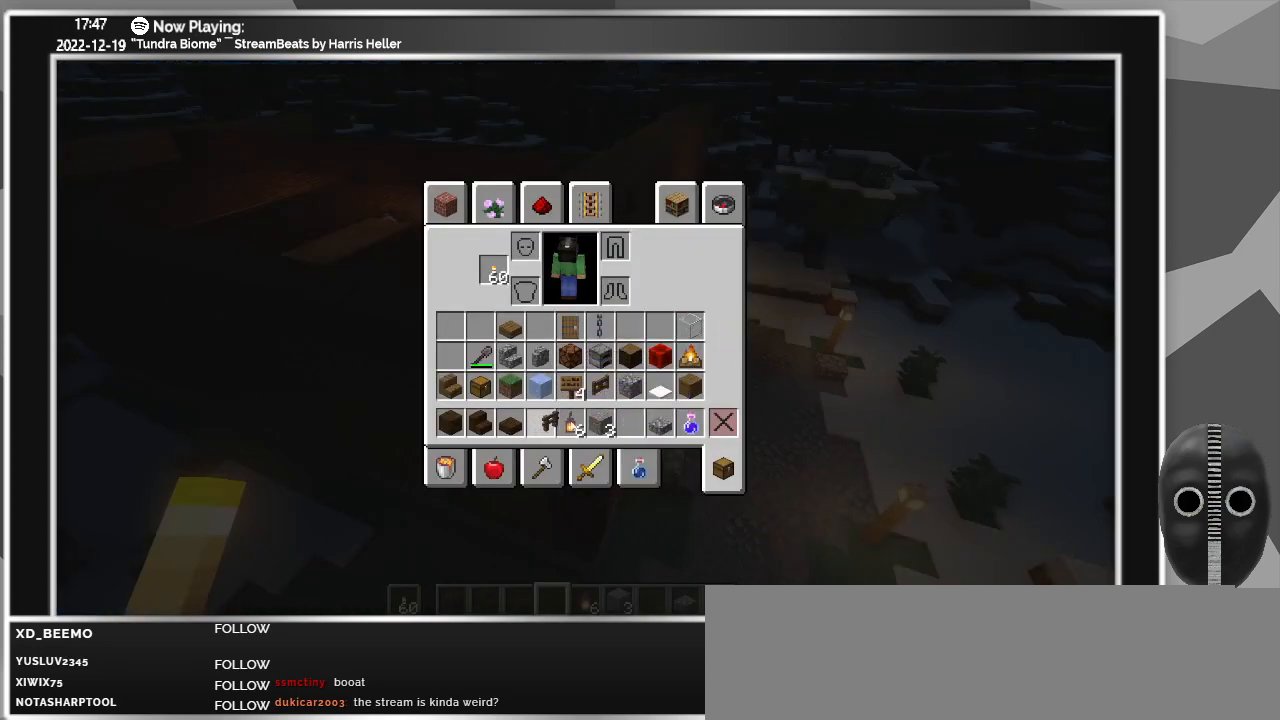
{"keys": [], "mouse": [], "events": []}
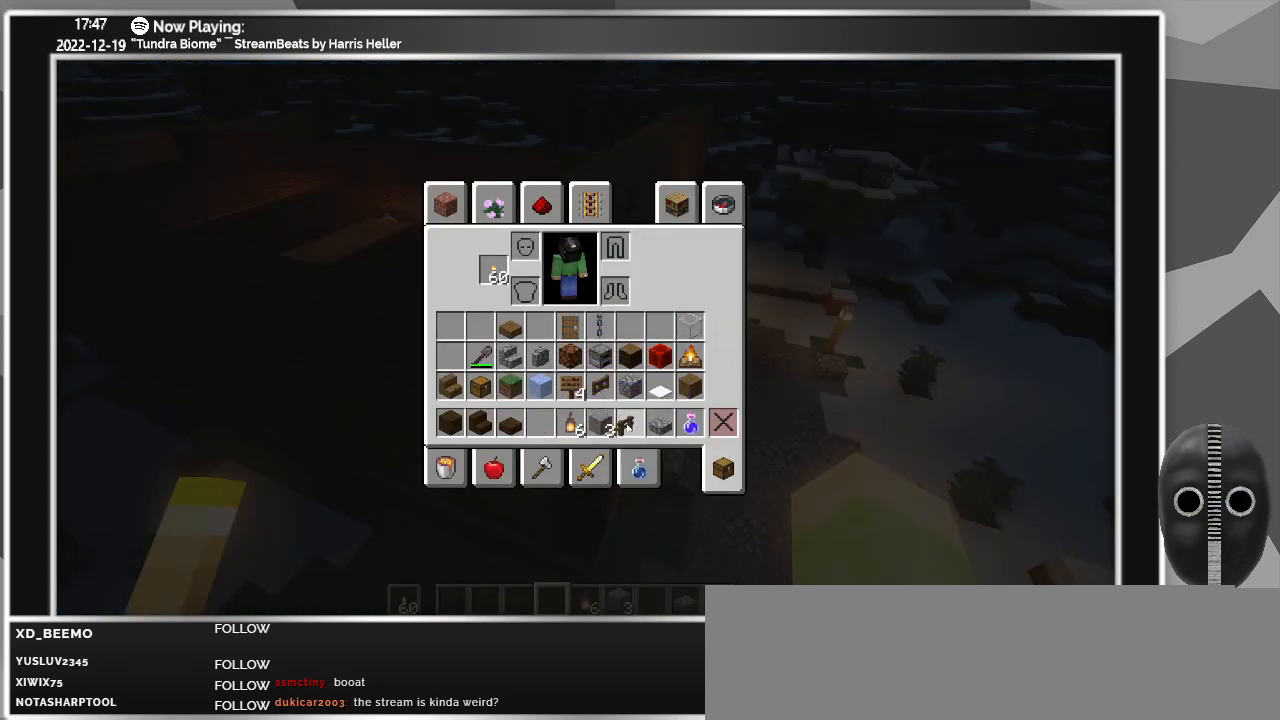
{"keys": [], "mouse": [], "events": []}
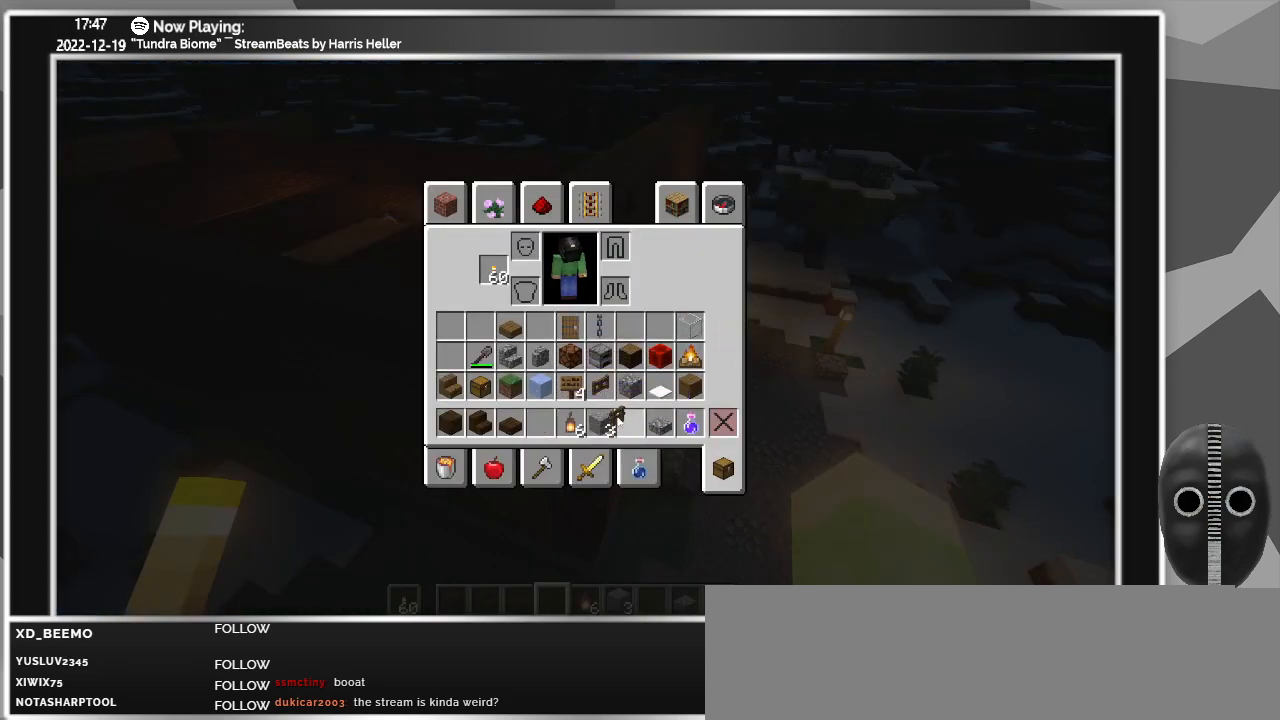
{"keys": [], "mouse": [], "events": [[250, "mouse_left", "down"], [383, "mouse_left", "up"]]}
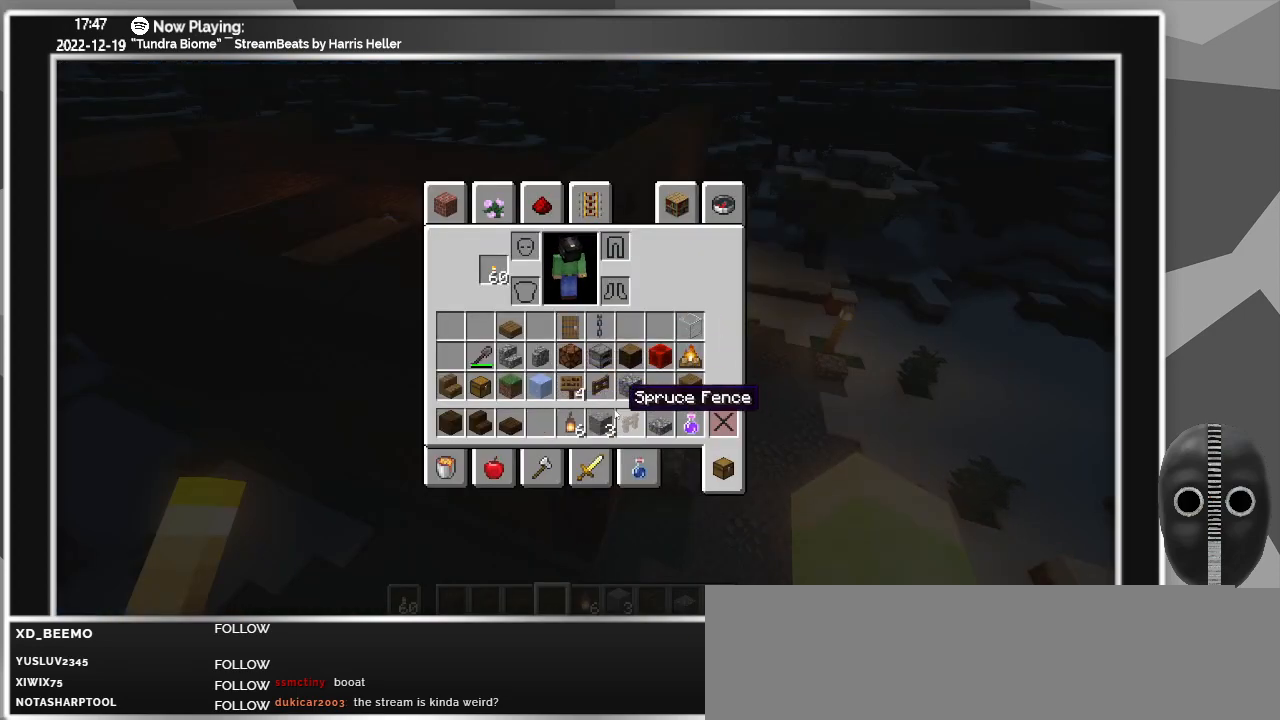
{"keys": [], "mouse": [], "events": []}
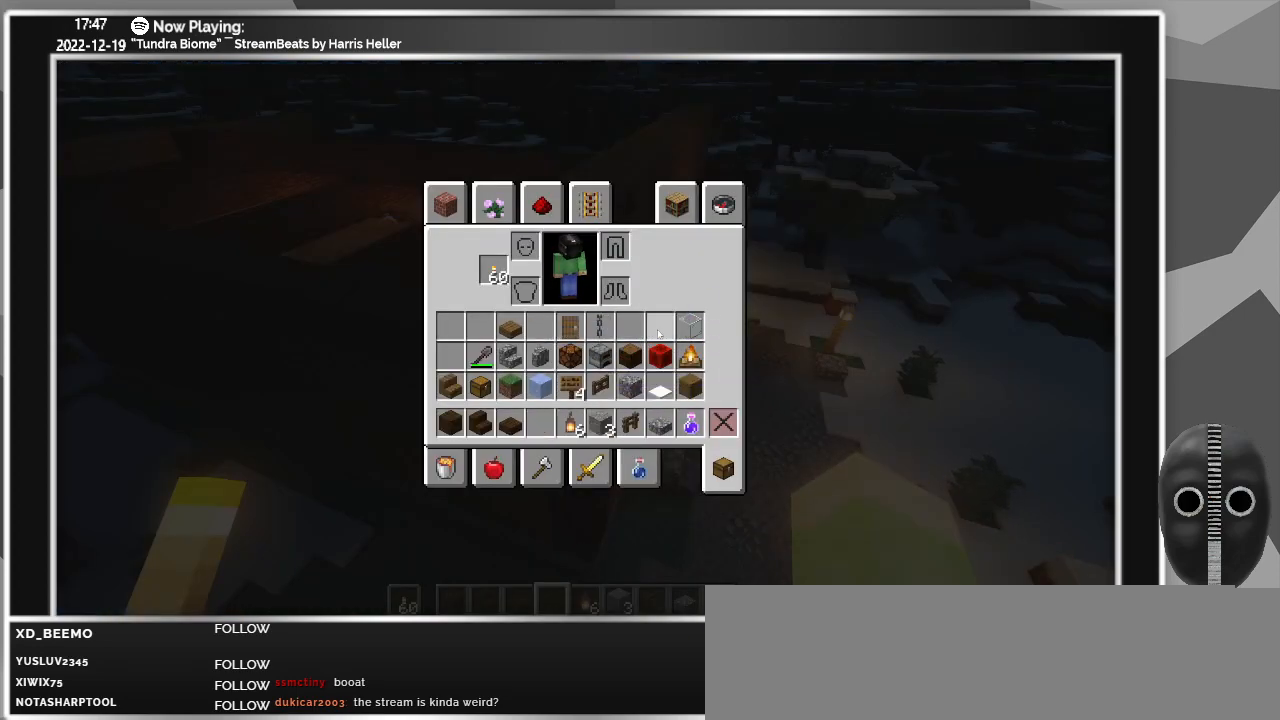
{"keys": [], "mouse": [], "events": []}